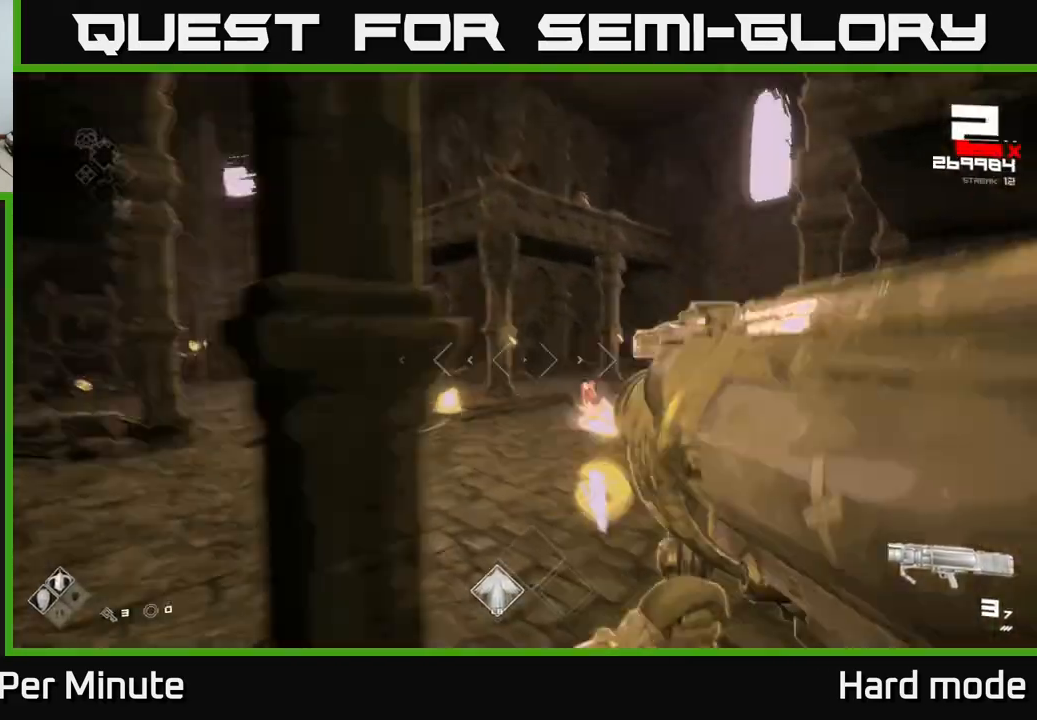
Gameplay with a controller (Xbox layout); each line is a JSON object with the inputs held at the frame after it. "events" lists button and stick changes between this image and that frame as [ms after this image, input, new state], when the widget could be followed in between.
{"buttons": [], "left_stick": "up-left", "right_stick": "center", "events": [[17, "R1", "down"], [33, "right_stick", "center"], [117, "R1", "up"], [167, "left_stick", "left"], [283, "R1", "down"], [317, "left_stick", "up-left"], [383, "R1", "up"]]}
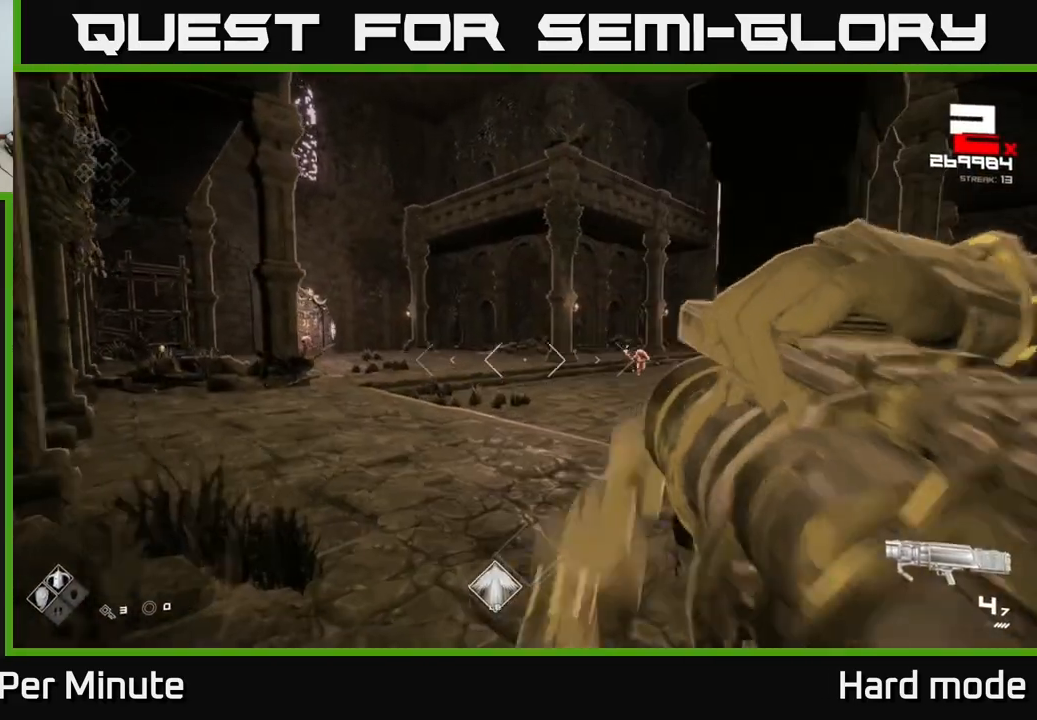
{"buttons": [], "left_stick": "left", "right_stick": "right", "events": [[67, "R1", "down"], [233, "R1", "up"], [267, "left_stick", "up"], [367, "left_stick", "up-left"], [400, "R1", "down"], [483, "left_stick", "left"], [500, "R1", "up"], [500, "right_stick", "right"]]}
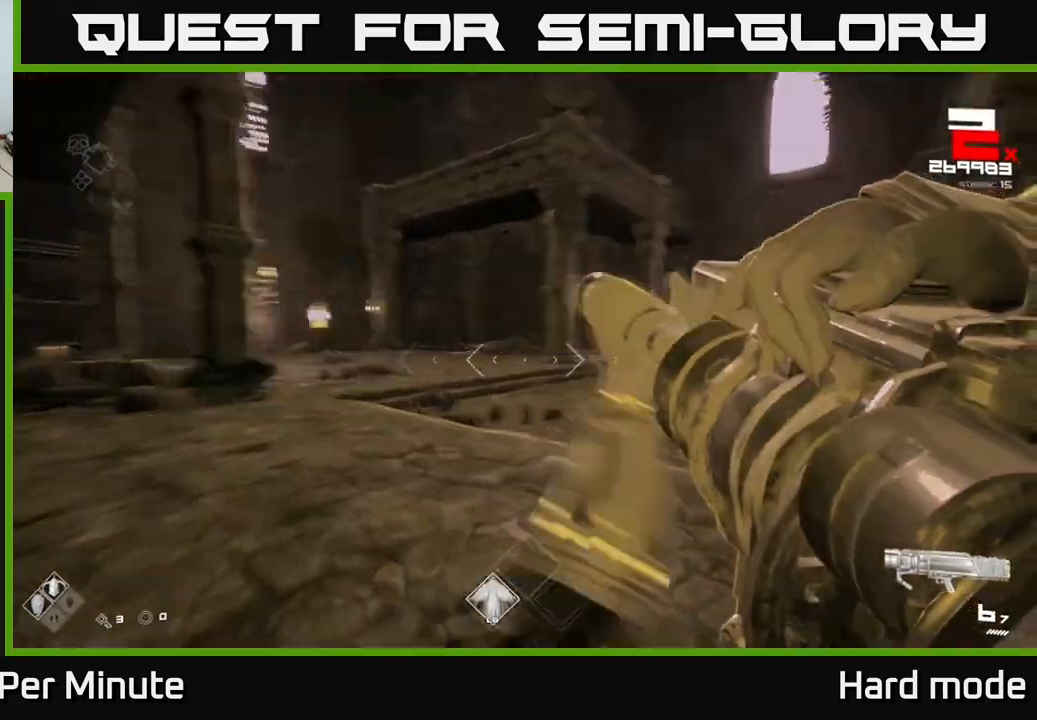
{"buttons": [], "left_stick": "up", "right_stick": "center", "events": [[200, "right_stick", "center"], [267, "A", "down"], [367, "A", "up"], [367, "left_stick", "center"], [467, "left_stick", "up"]]}
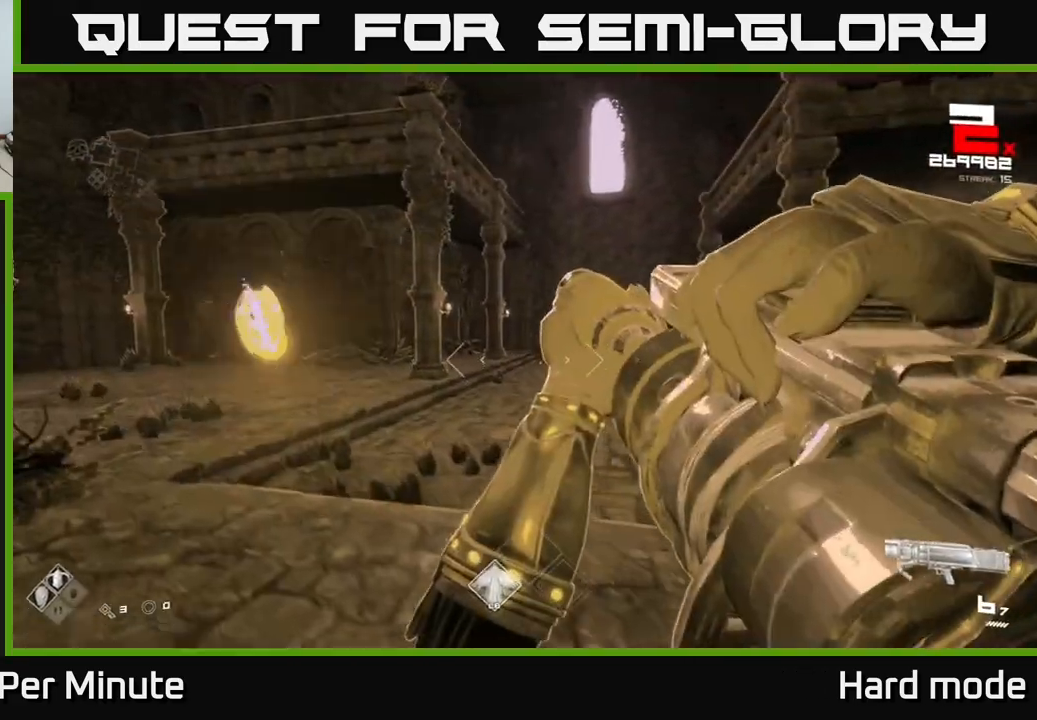
{"buttons": [], "left_stick": "up-left", "right_stick": "center", "events": [[33, "right_stick", "down"], [83, "R2", "down"], [100, "right_stick", "center"], [150, "R2", "up"], [233, "left_stick", "left"], [350, "left_stick", "down-left"], [483, "left_stick", "up-left"]]}
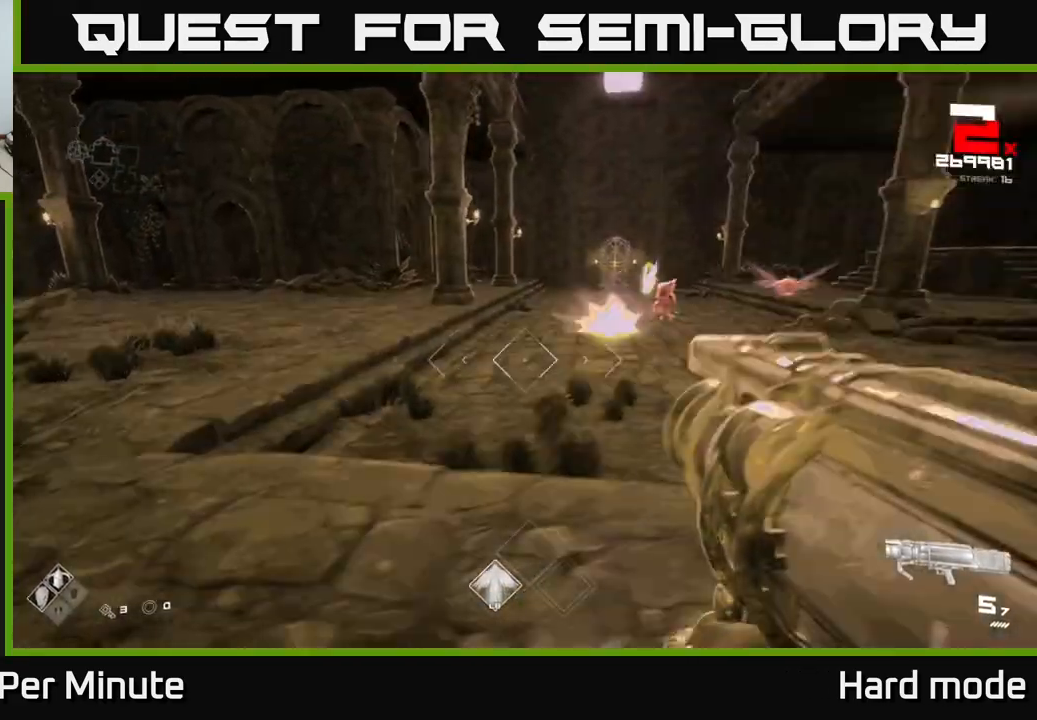
{"buttons": [], "left_stick": "right", "right_stick": "center", "events": [[17, "A", "down"], [133, "A", "up"], [167, "left_stick", "up"], [267, "left_stick", "up-right"], [333, "A", "down"], [367, "left_stick", "right"], [400, "A", "up"]]}
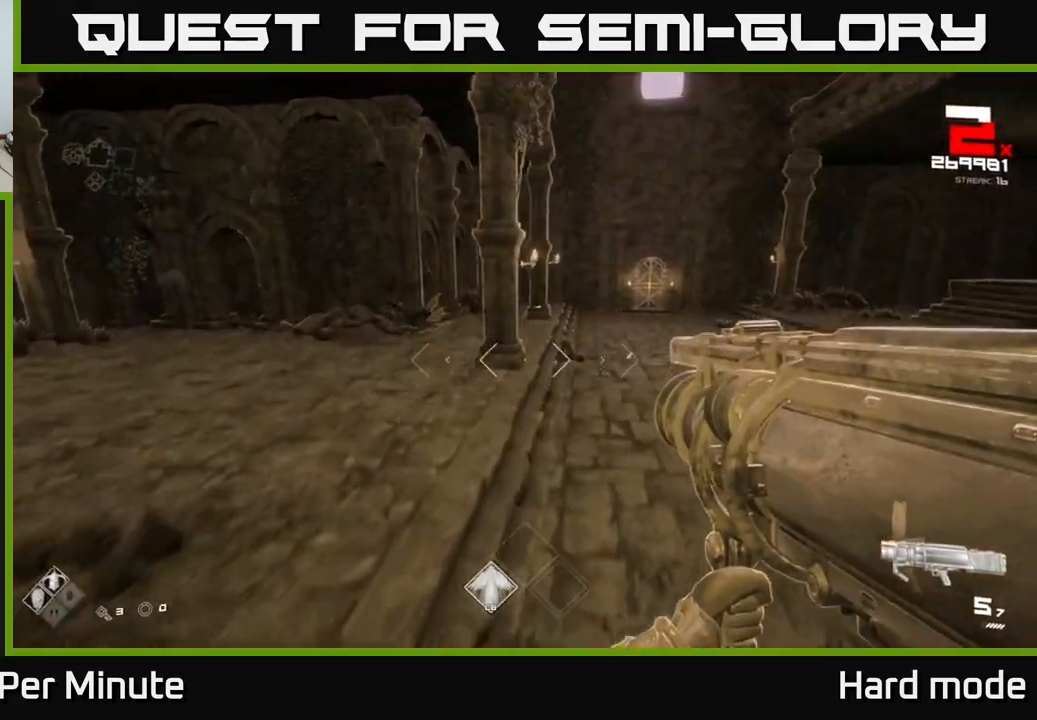
{"buttons": ["R2"], "left_stick": "left", "right_stick": "down-right", "events": [[100, "A", "down"], [200, "A", "up"], [333, "right_stick", "down-right"], [383, "left_stick", "left"], [500, "R2", "down"]]}
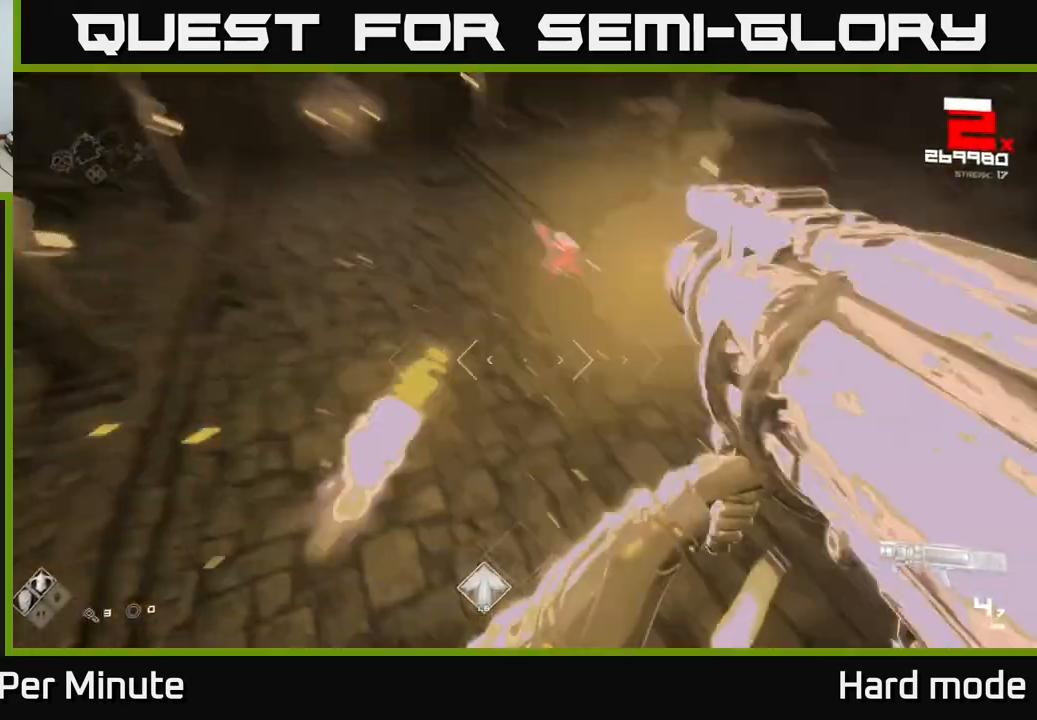
{"buttons": [], "left_stick": "left", "right_stick": "up", "events": [[150, "R2", "up"], [200, "right_stick", "center"], [467, "R2", "down"], [483, "right_stick", "up"], [500, "R2", "up"]]}
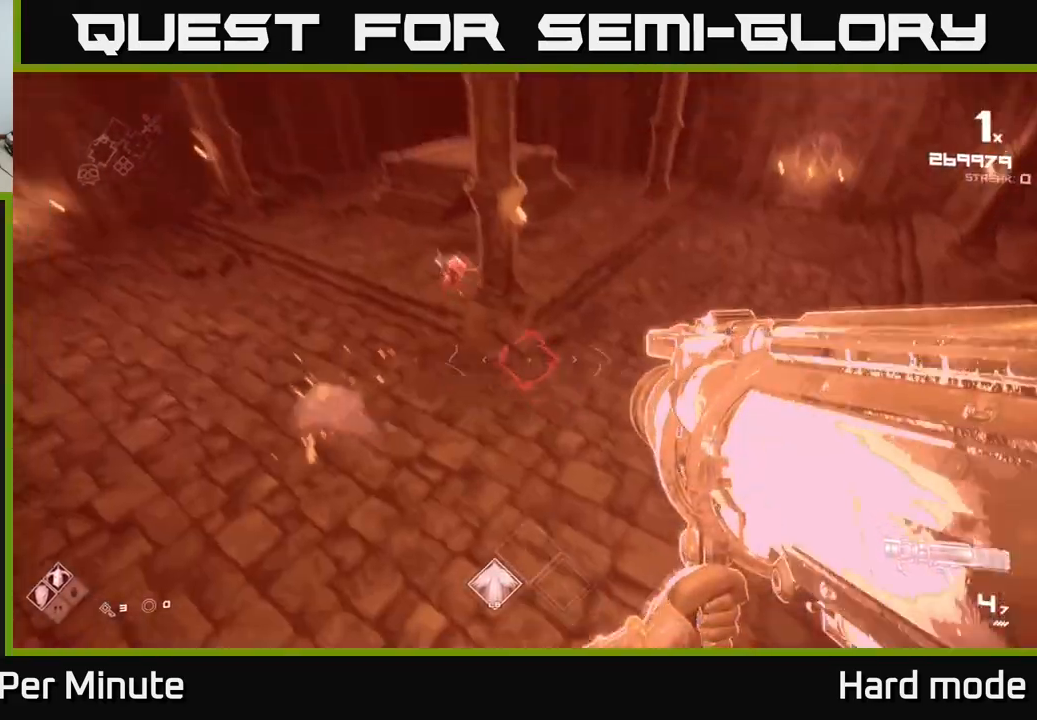
{"buttons": [], "left_stick": "up-left", "right_stick": "center", "events": [[33, "left_stick", "up-left"], [67, "right_stick", "center"], [200, "right_stick", "right"], [283, "R2", "down"], [317, "right_stick", "up"], [367, "R2", "up"], [367, "right_stick", "center"]]}
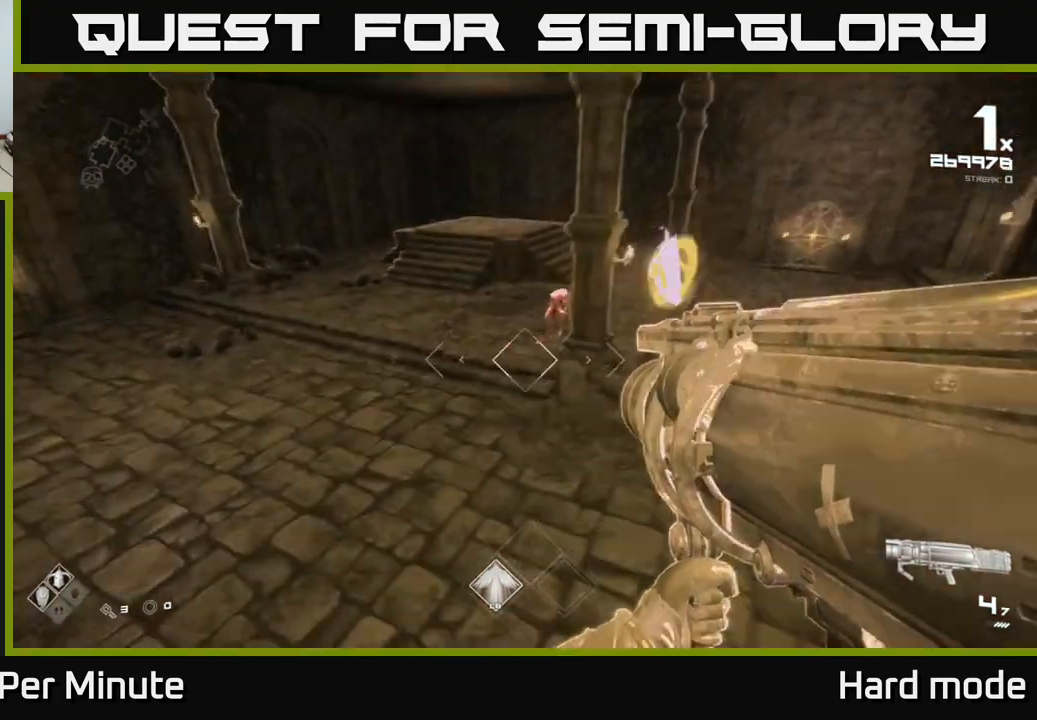
{"buttons": [], "left_stick": "up-left", "right_stick": "center", "events": [[33, "right_stick", "up"], [167, "right_stick", "center"], [383, "right_stick", "up-right"], [417, "R2", "down"], [483, "right_stick", "center"], [500, "R2", "up"]]}
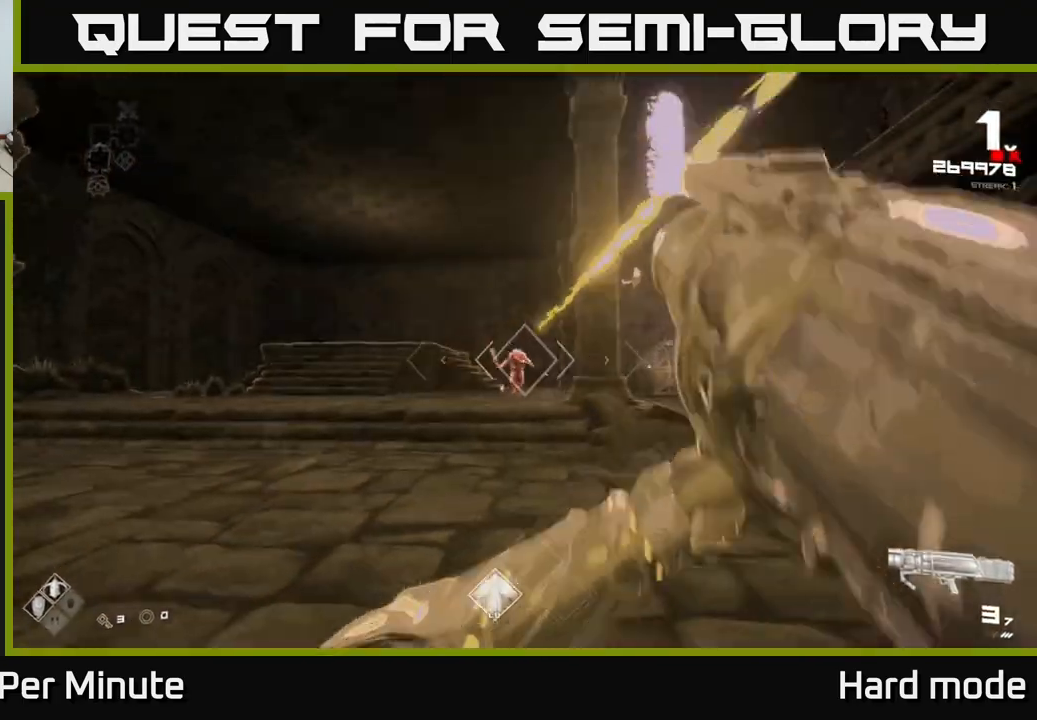
{"buttons": [], "left_stick": "up-left", "right_stick": "center", "events": [[317, "A", "down"], [417, "A", "up"]]}
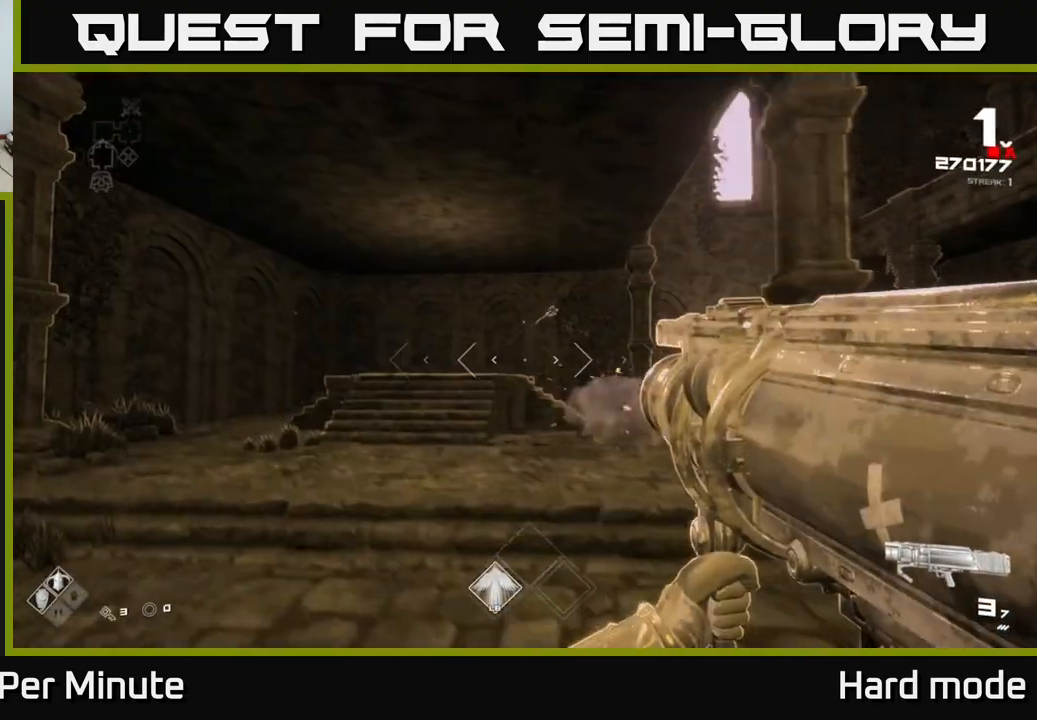
{"buttons": ["R1"], "left_stick": "left", "right_stick": "right", "events": [[133, "R1", "down"], [267, "R1", "up"], [317, "right_stick", "right"], [417, "R1", "down"], [467, "left_stick", "left"]]}
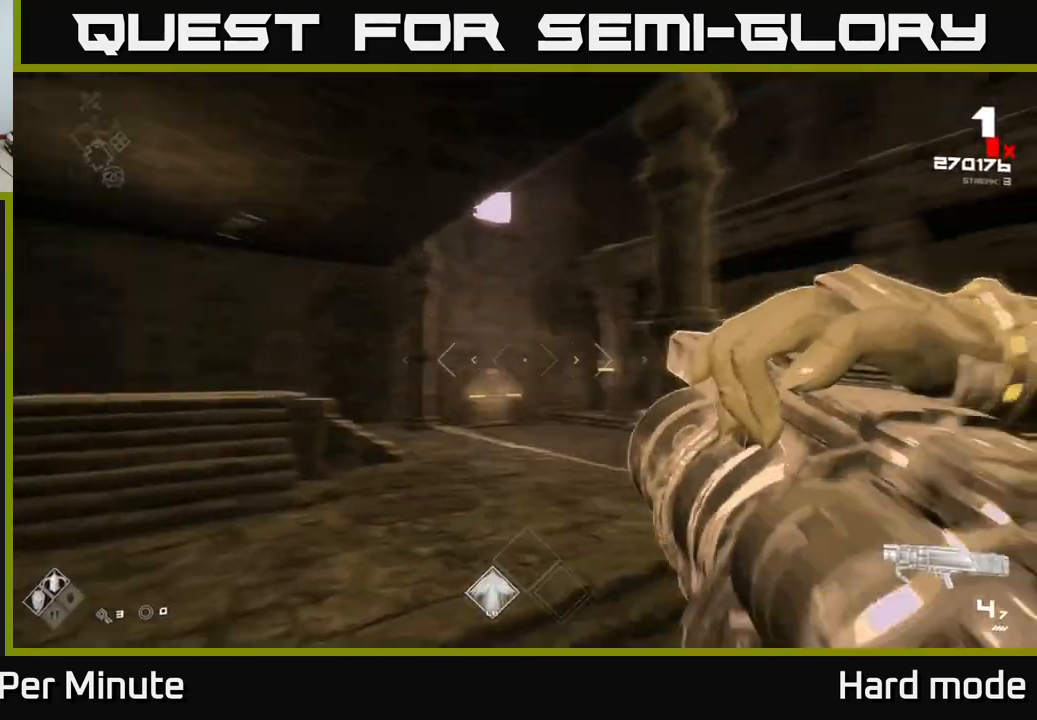
{"buttons": [], "left_stick": "left", "right_stick": "center", "events": [[33, "R1", "up"], [167, "R1", "down"], [283, "R1", "up"], [317, "right_stick", "center"]]}
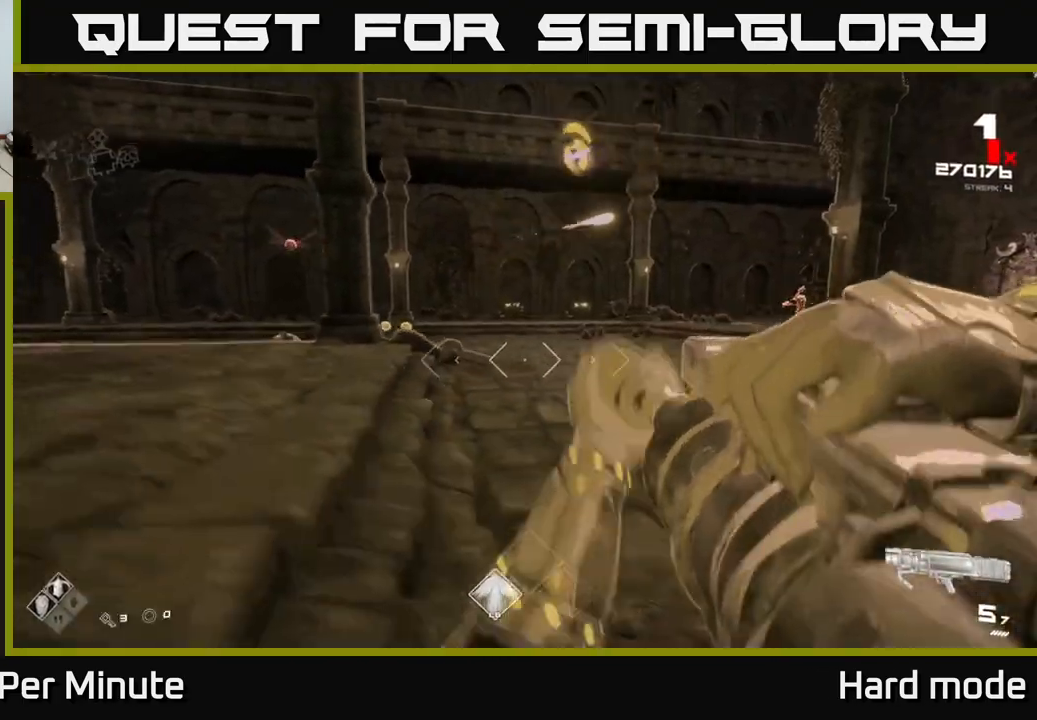
{"buttons": [], "left_stick": "left", "right_stick": "center", "events": [[17, "R1", "down"], [133, "R1", "up"], [367, "R1", "down"], [383, "right_stick", "left"], [467, "R1", "up"], [500, "right_stick", "center"]]}
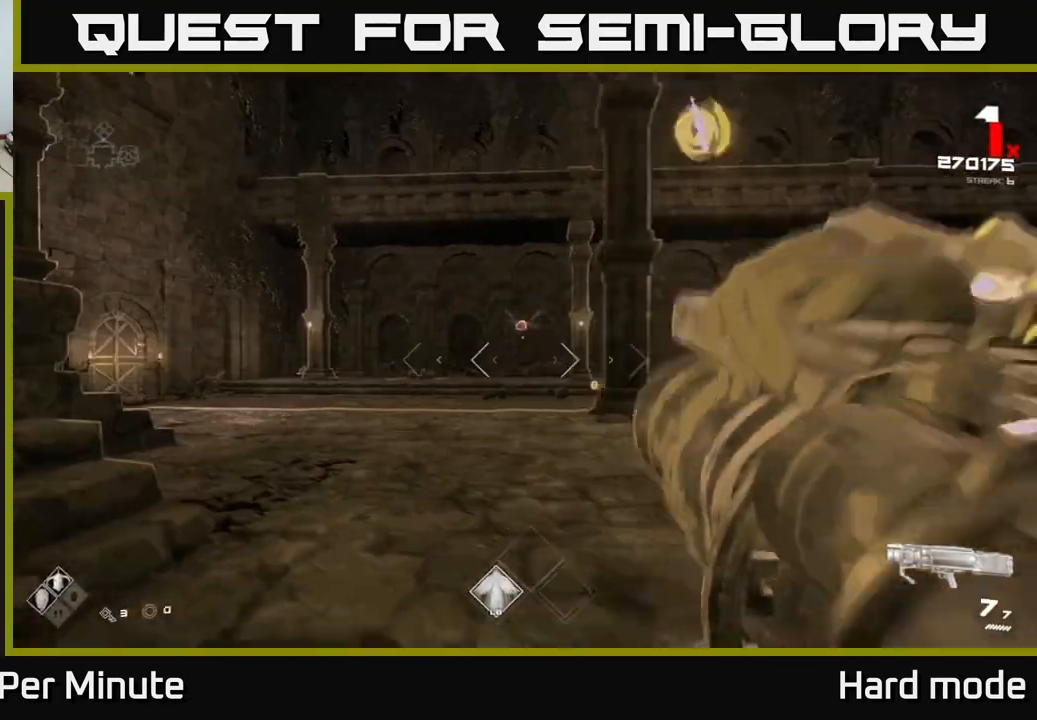
{"buttons": [], "left_stick": "up-left", "right_stick": "center", "events": [[17, "left_stick", "up-left"], [217, "right_stick", "up-right"], [283, "R2", "down"], [283, "right_stick", "center"], [367, "R2", "up"]]}
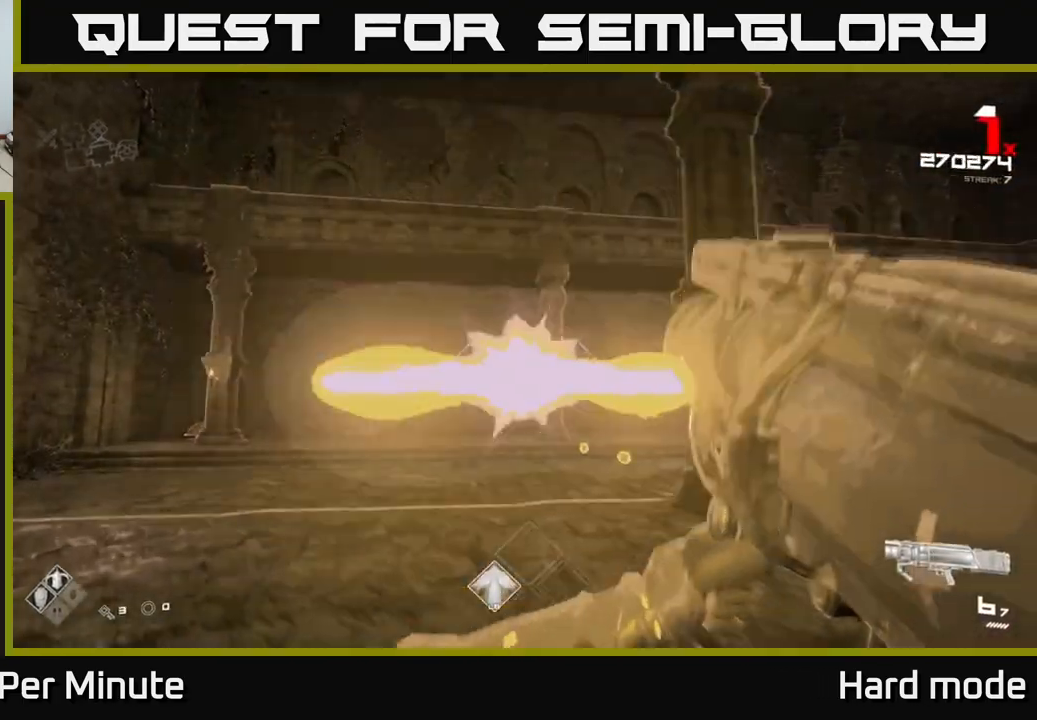
{"buttons": ["R1"], "left_stick": "left", "right_stick": "right", "events": [[83, "R1", "down"], [183, "R1", "up"], [400, "R1", "down"], [400, "right_stick", "right"], [467, "left_stick", "left"]]}
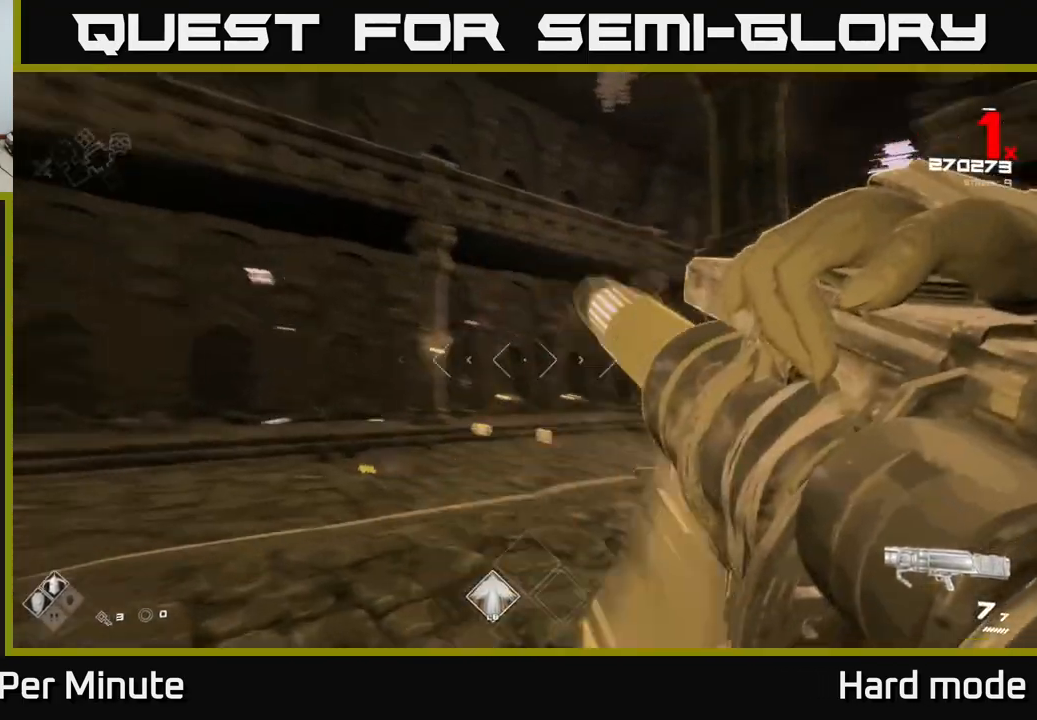
{"buttons": [], "left_stick": "up-left", "right_stick": "right", "events": [[50, "R1", "up"], [217, "R1", "down"], [250, "right_stick", "center"], [350, "R1", "up"], [417, "left_stick", "up-left"], [500, "right_stick", "right"]]}
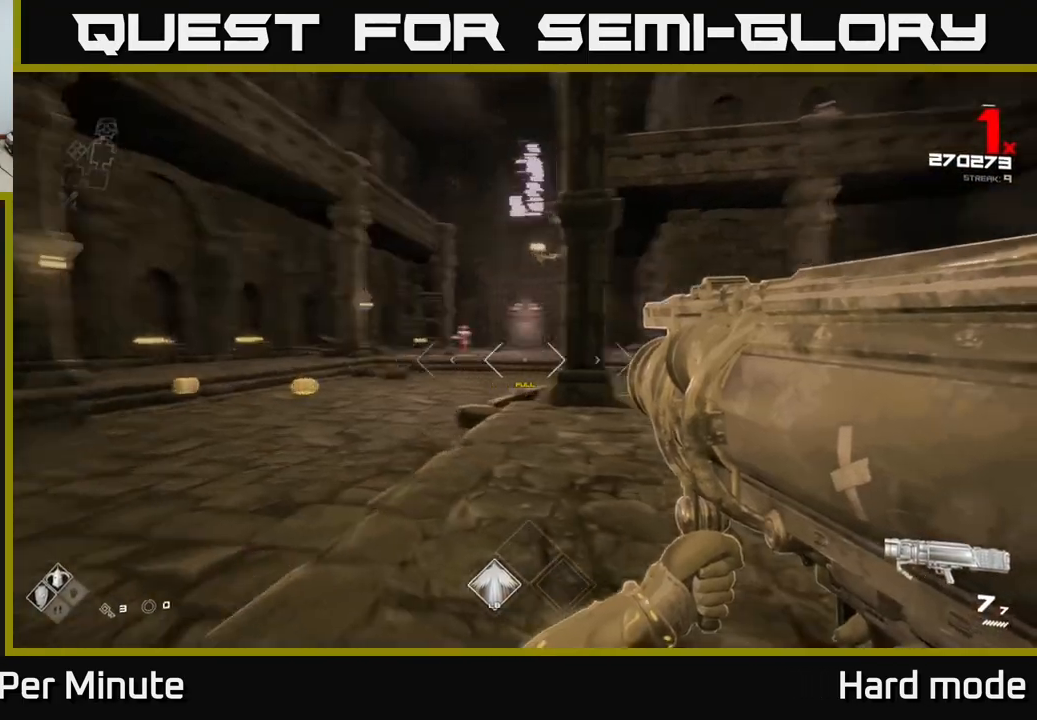
{"buttons": ["R2"], "left_stick": "up", "right_stick": "center", "events": [[117, "right_stick", "center"], [300, "right_stick", "left"], [383, "right_stick", "center"], [433, "R2", "down"], [450, "left_stick", "up"]]}
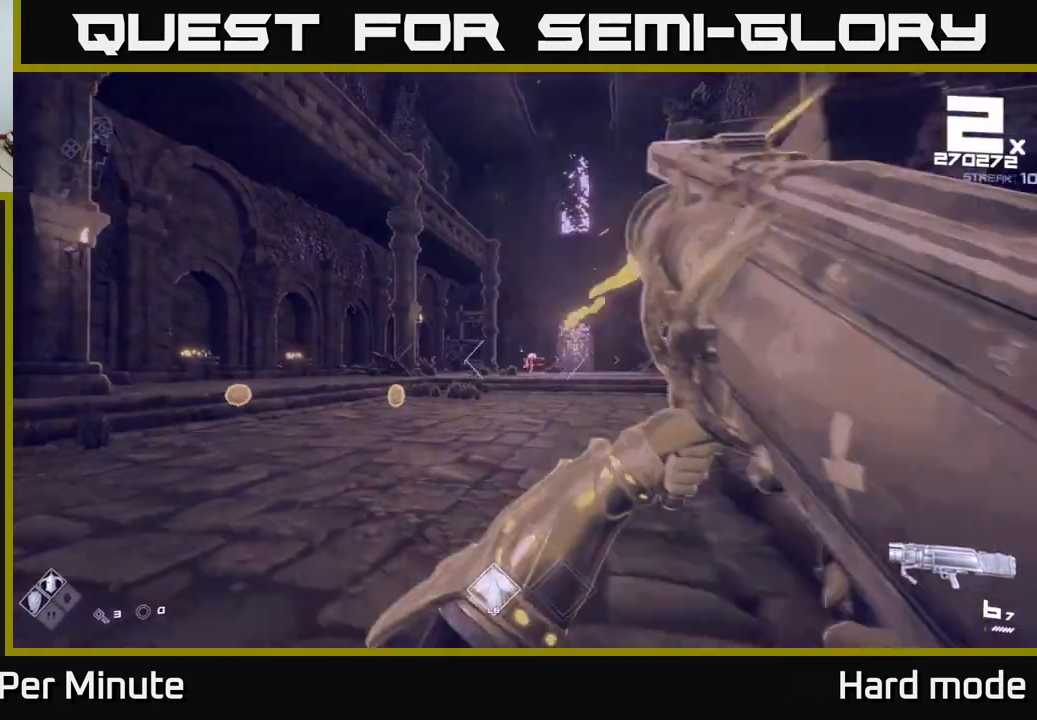
{"buttons": [], "left_stick": "up-left", "right_stick": "center", "events": [[17, "R2", "up"], [333, "left_stick", "up-left"]]}
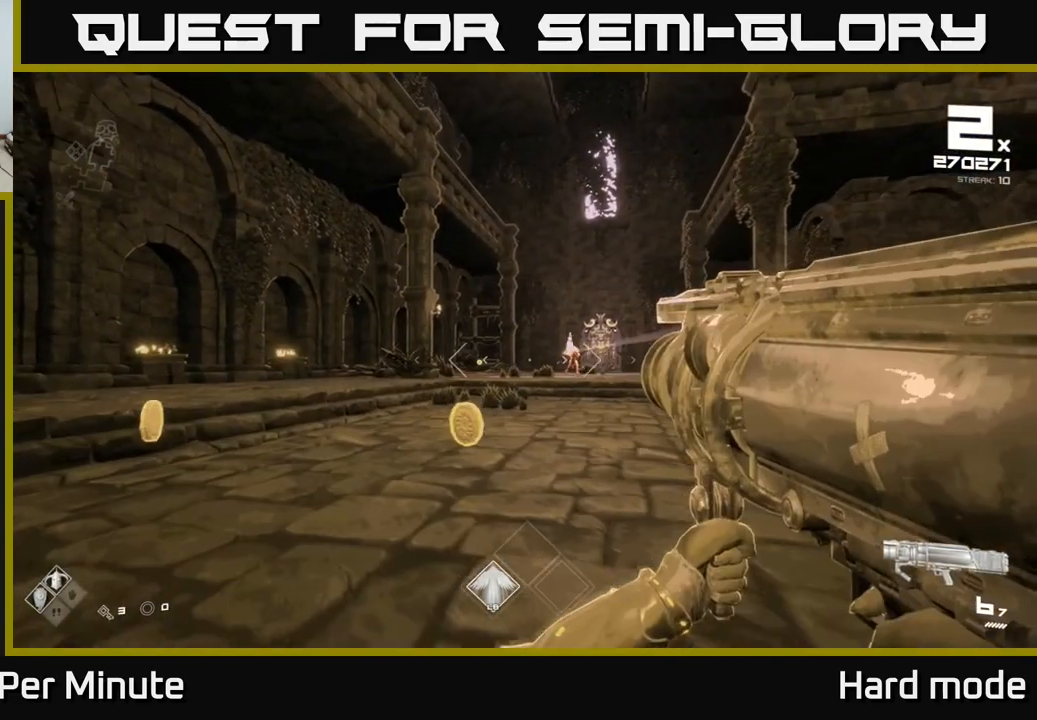
{"buttons": ["R2"], "left_stick": "left", "right_stick": "center", "events": [[17, "left_stick", "up"], [233, "left_stick", "up-left"], [450, "R2", "down"], [450, "left_stick", "left"]]}
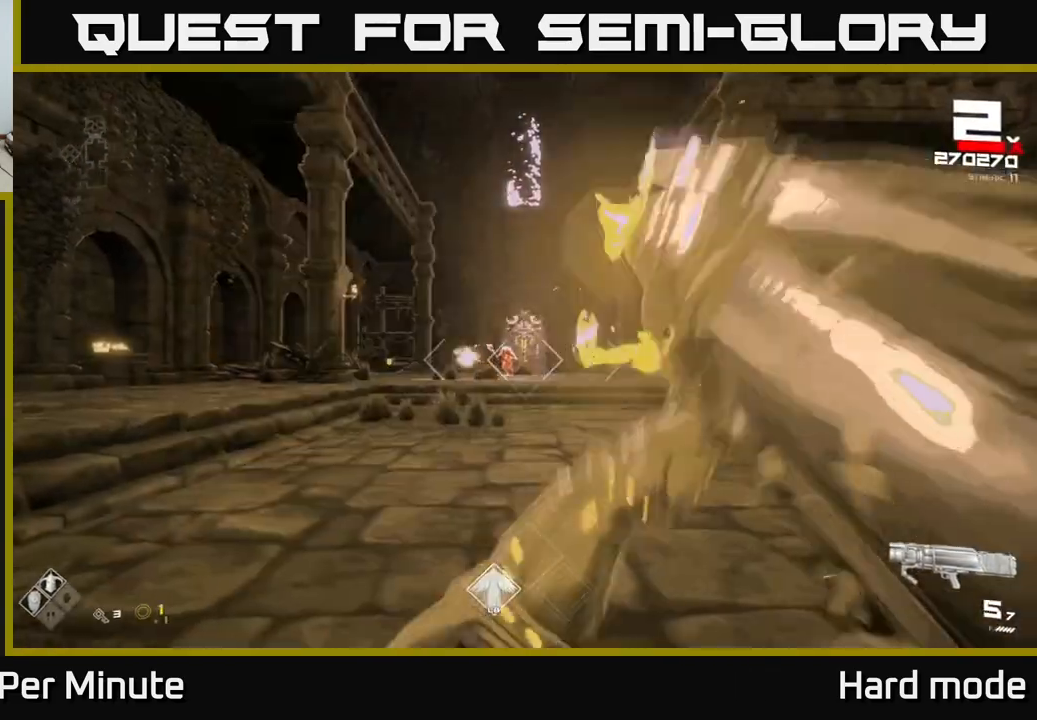
{"buttons": [], "left_stick": "up-left", "right_stick": "center", "events": [[17, "R2", "up"], [133, "left_stick", "down-left"], [367, "left_stick", "up-left"]]}
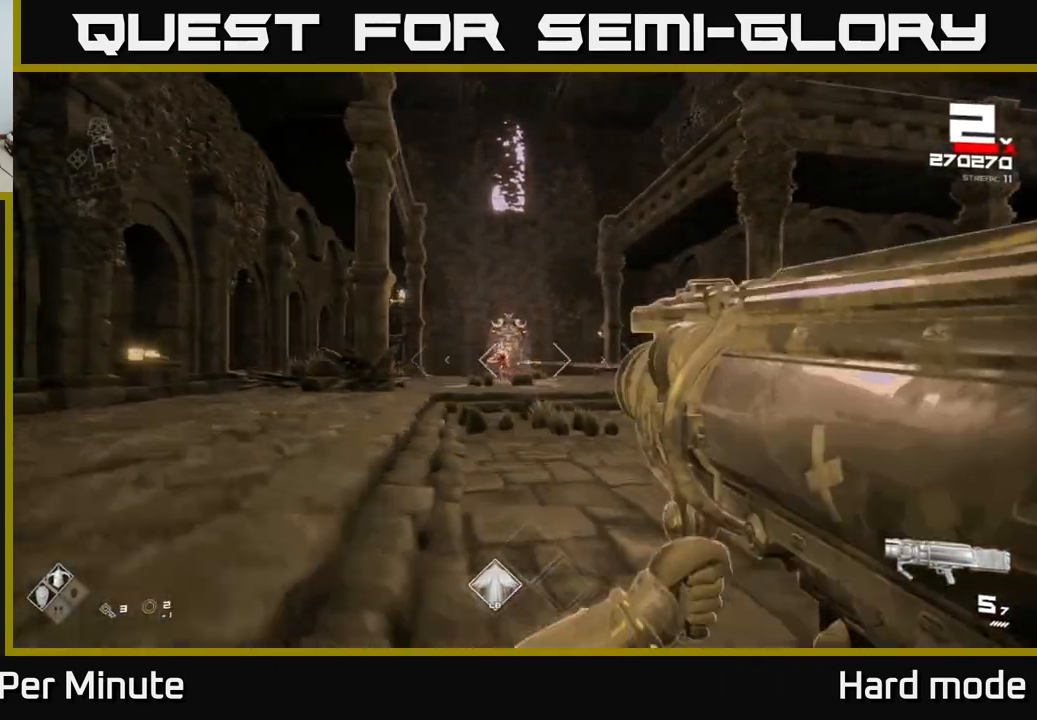
{"buttons": [], "left_stick": "up-left", "right_stick": "center", "events": [[133, "R2", "down"], [283, "R2", "up"]]}
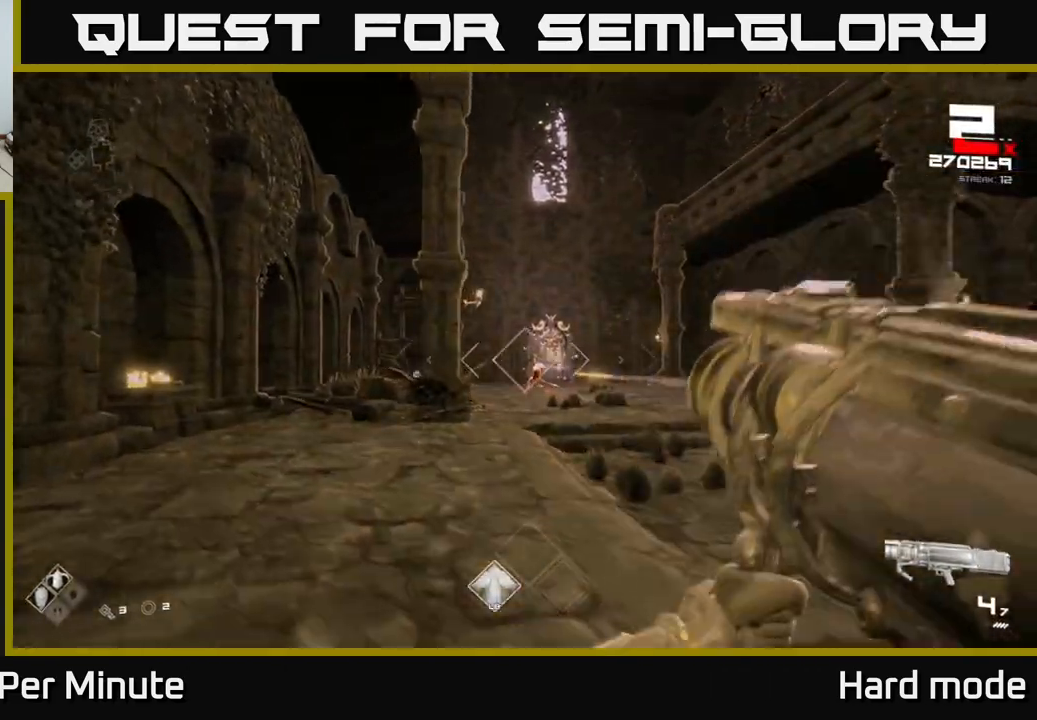
{"buttons": [], "left_stick": "up-left", "right_stick": "center", "events": [[83, "R1", "down"], [217, "R1", "up"], [350, "R1", "down"], [467, "R1", "up"]]}
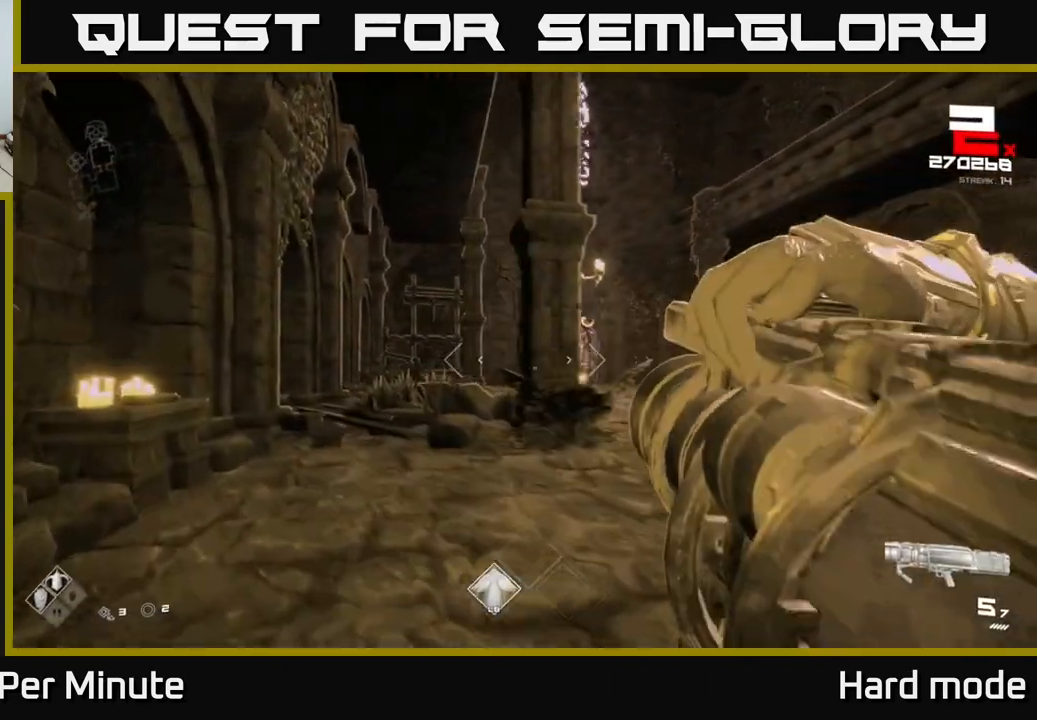
{"buttons": [], "left_stick": "up", "right_stick": "center", "events": [[167, "R1", "down"], [267, "R1", "up"], [483, "left_stick", "up"]]}
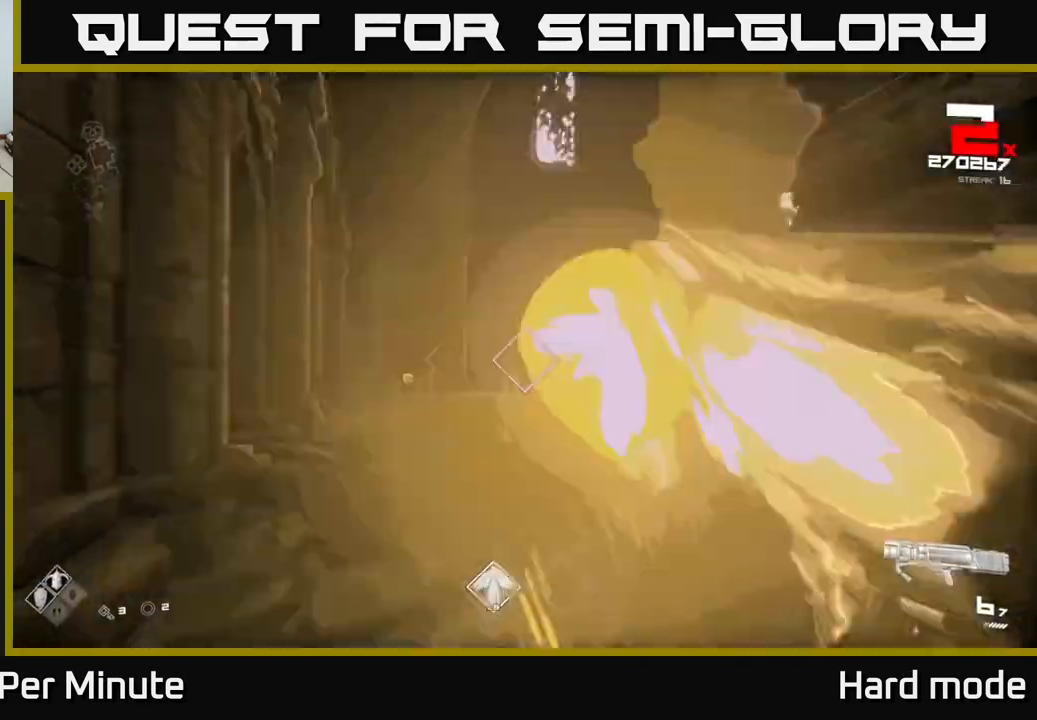
{"buttons": [], "left_stick": "up-left", "right_stick": "center", "events": [[50, "R2", "down"], [100, "left_stick", "up-left"], [100, "right_stick", "right"], [117, "R2", "up"], [183, "right_stick", "center"], [367, "R1", "down"], [367, "left_stick", "up"], [483, "R1", "up"], [483, "left_stick", "up-left"]]}
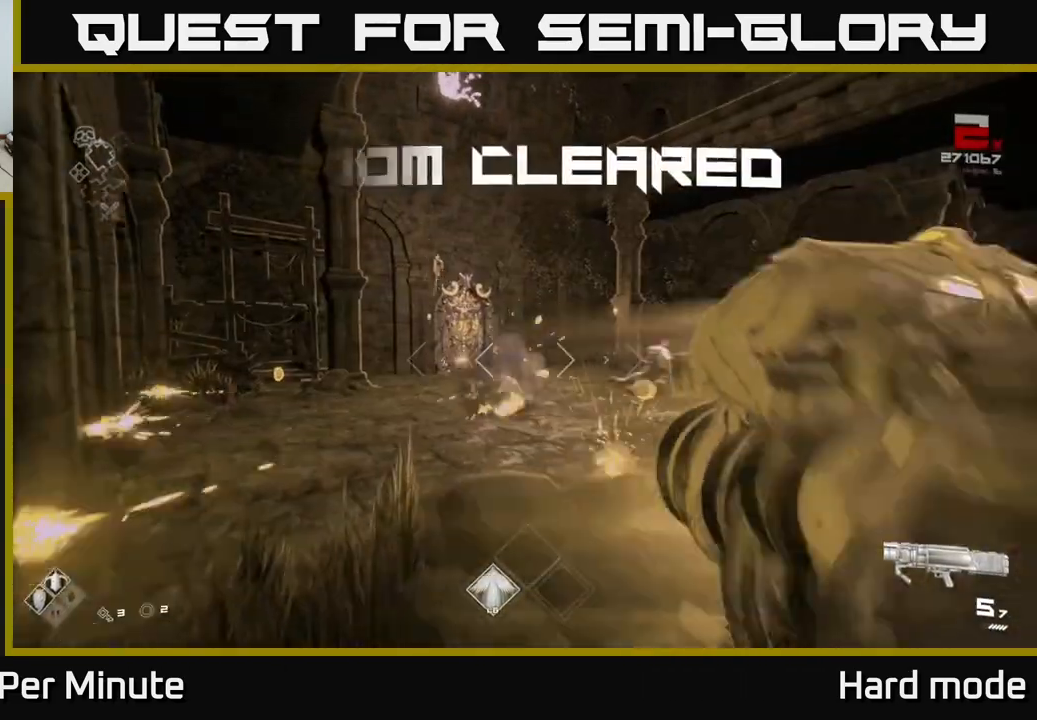
{"buttons": [], "left_stick": "up", "right_stick": "left", "events": [[200, "R1", "down"], [333, "R1", "up"], [350, "left_stick", "up"], [433, "right_stick", "left"]]}
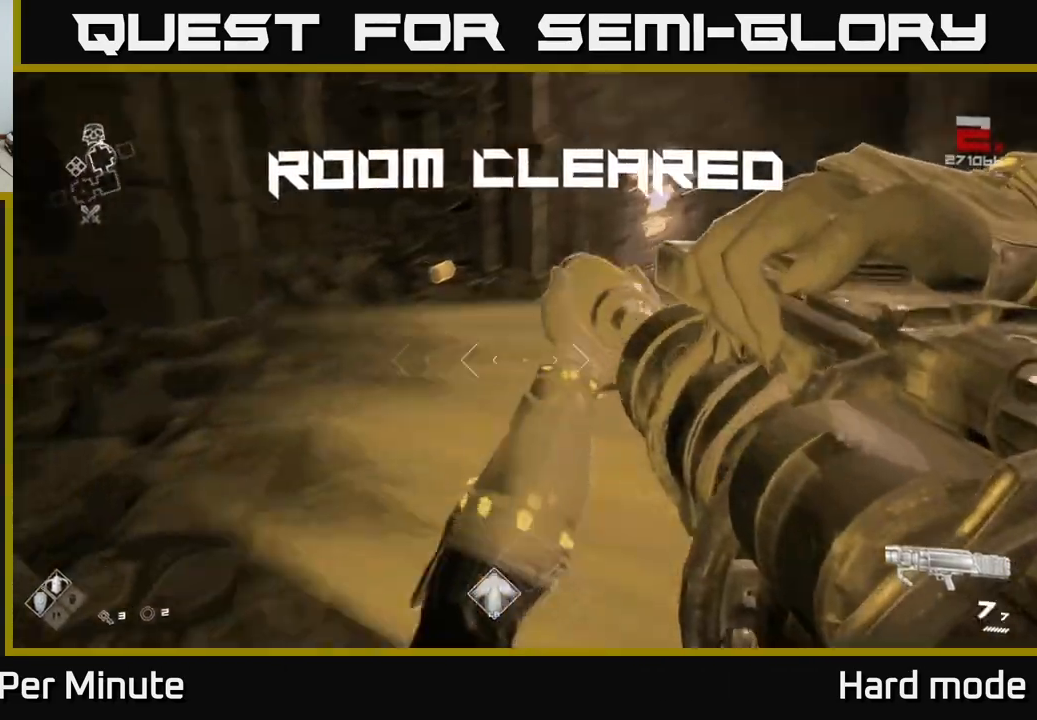
{"buttons": [], "left_stick": "up", "right_stick": "center", "events": [[17, "R1", "down"], [117, "right_stick", "center"], [150, "R1", "up"], [350, "L1", "down"], [500, "L1", "up"]]}
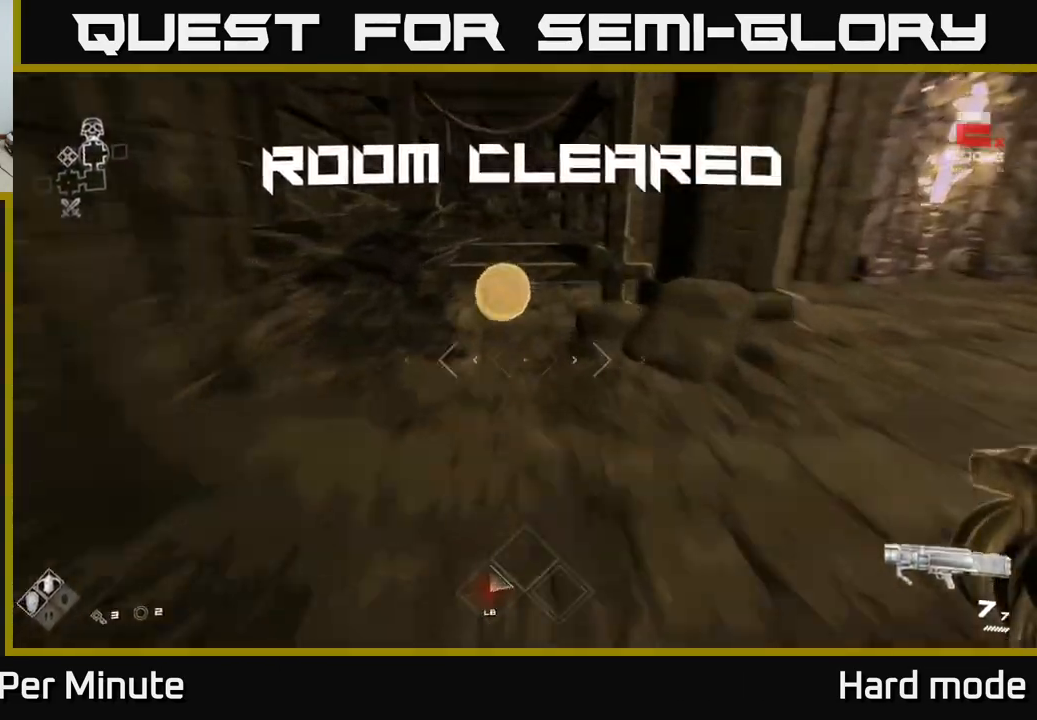
{"buttons": [], "left_stick": "right", "right_stick": "right", "events": [[183, "right_stick", "right"], [200, "R1", "down"], [300, "R1", "up"], [300, "left_stick", "down"], [450, "left_stick", "right"]]}
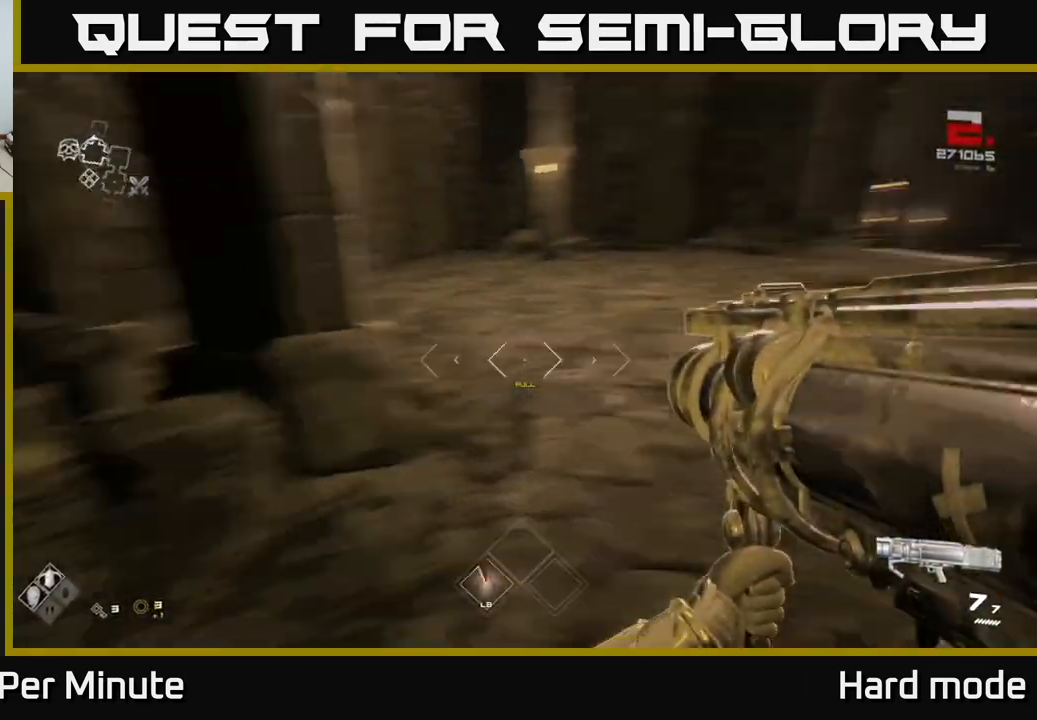
{"buttons": ["L1"], "left_stick": "up", "right_stick": "center", "events": [[33, "left_stick", "up-right"], [67, "R1", "down"], [117, "R1", "up"], [317, "right_stick", "center"], [367, "L1", "down"], [383, "left_stick", "up"]]}
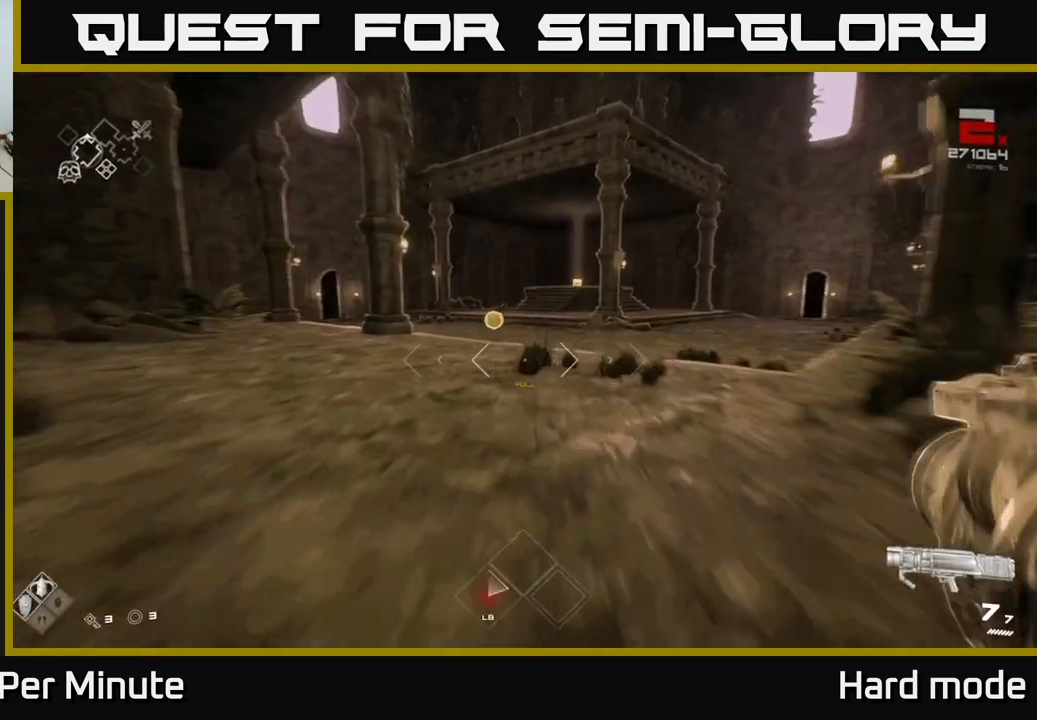
{"buttons": ["L1"], "left_stick": "up", "right_stick": "center", "events": [[283, "left_stick", "up-left"], [400, "left_stick", "up"]]}
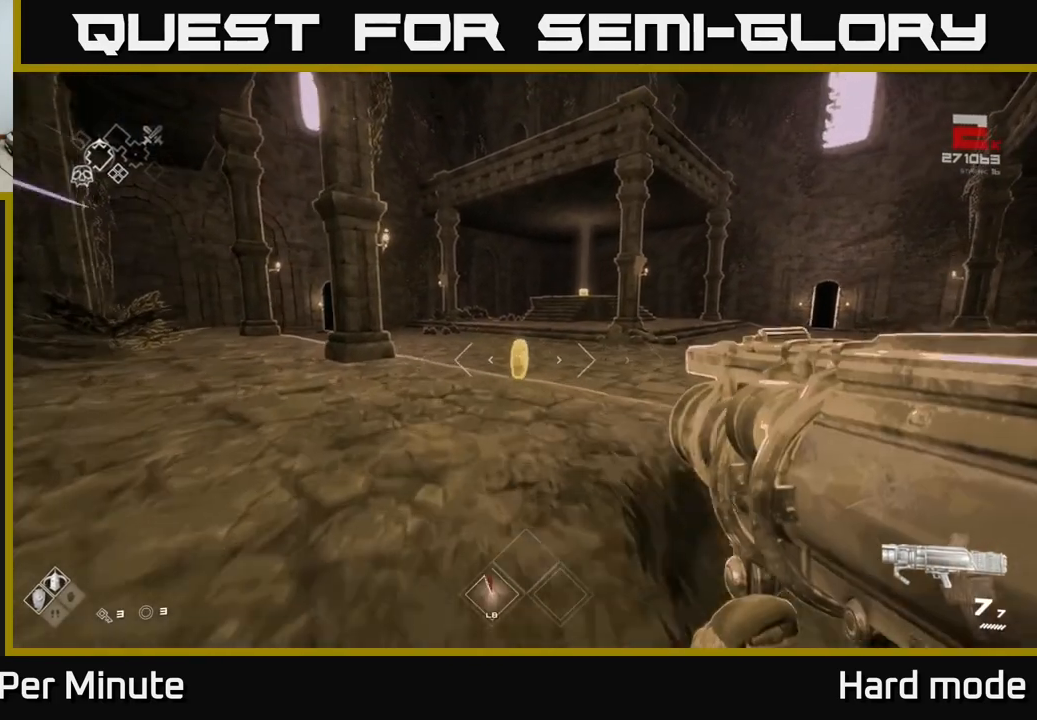
{"buttons": ["L1"], "left_stick": "up", "right_stick": "center", "events": [[183, "right_stick", "down-right"], [267, "right_stick", "center"]]}